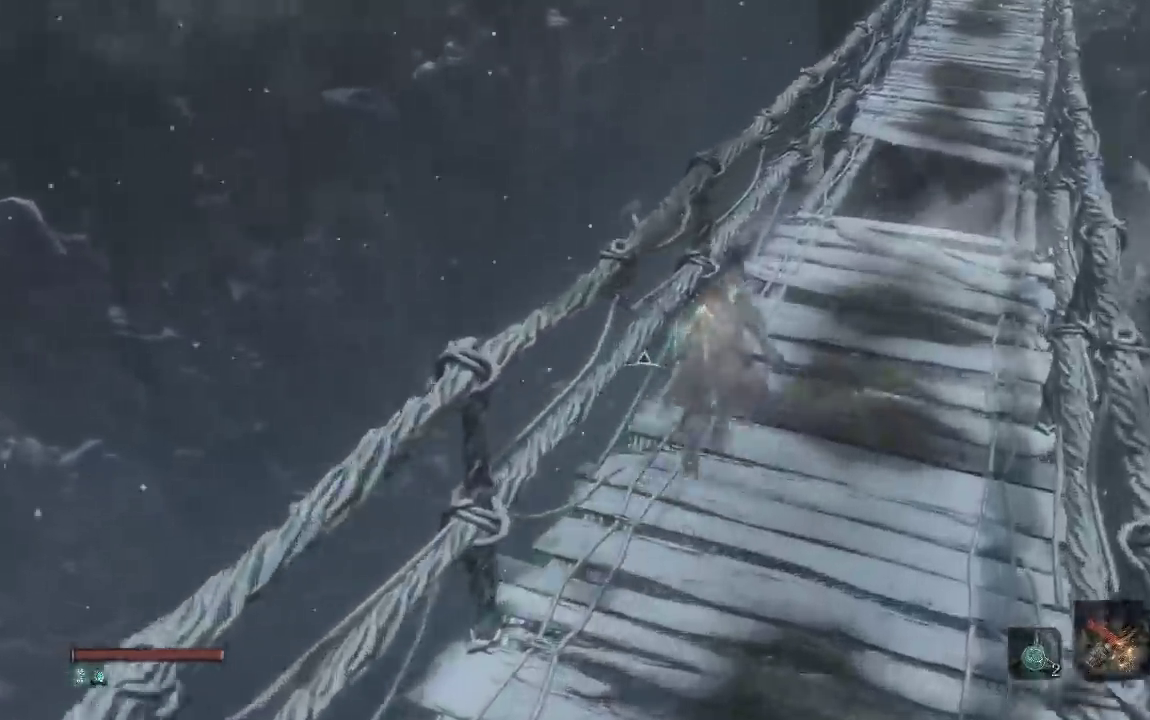
Gameplay with a controller (Xbox layout); each line is a JSON object with the inputs held at the frame after it. "button_events" lists button changes between this image and that frame as [ms after this image, input, new state], when the widget could be followed in between (sticks are given only as held states).
{"buttons": ["B", "L1"], "left_stick": "up", "right_stick": "center", "button_events": []}
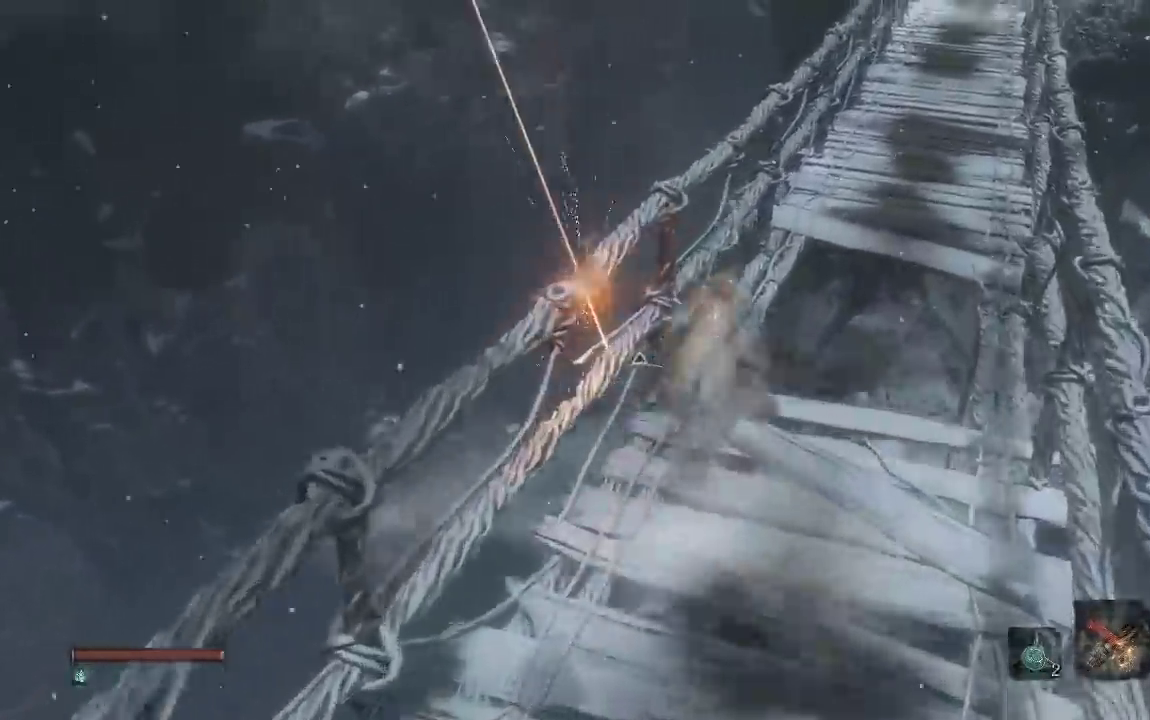
{"buttons": ["B", "L1"], "left_stick": "up", "right_stick": "center", "button_events": [[200, "L1", "up"], [467, "L1", "down"]]}
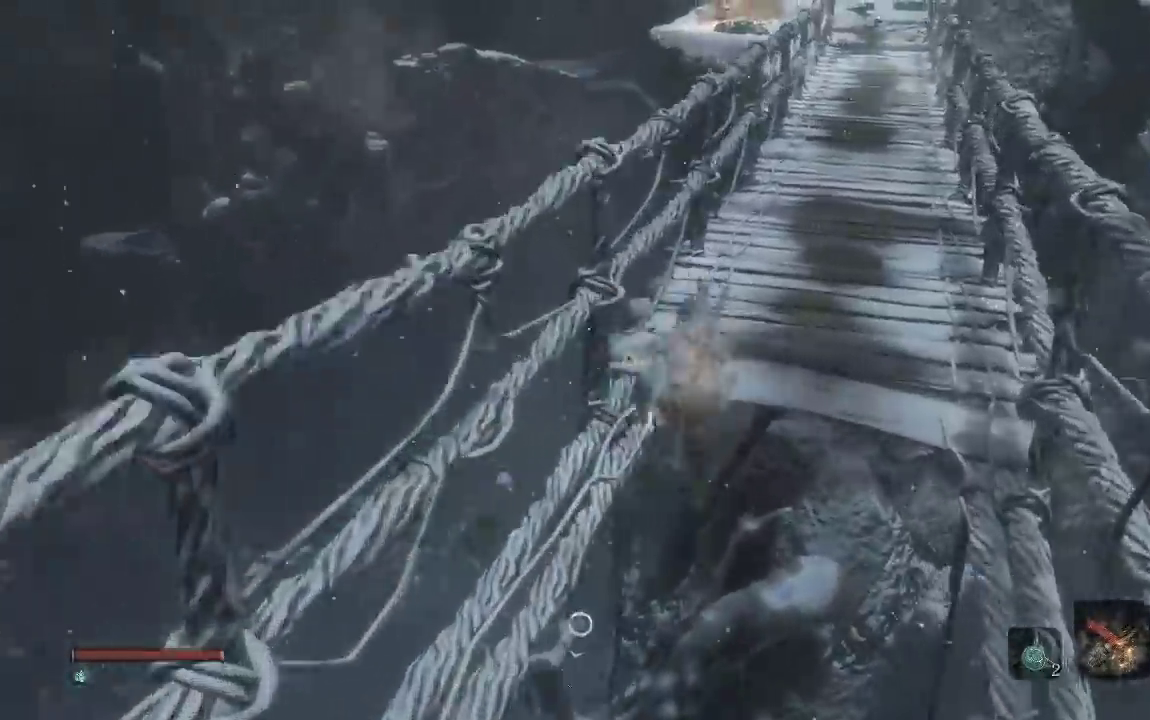
{"buttons": [], "left_stick": "up", "right_stick": "center", "button_events": [[133, "B", "up"], [150, "L1", "up"], [333, "L1", "down"], [400, "L1", "up"]]}
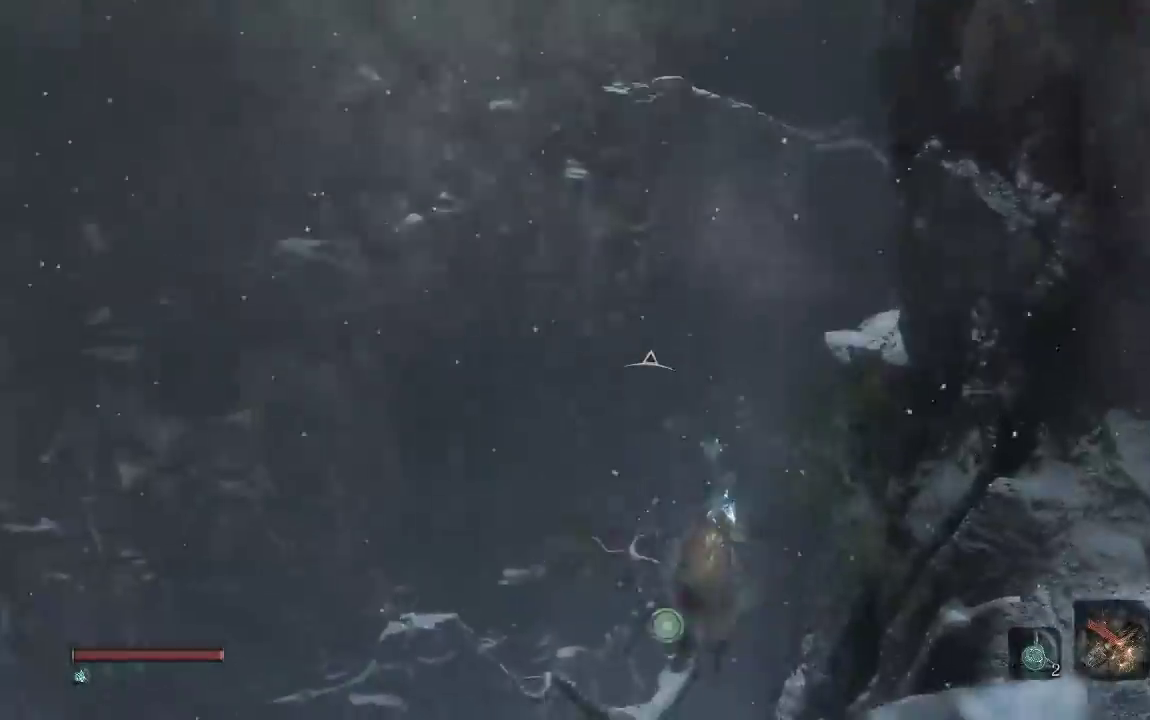
{"buttons": ["L1"], "left_stick": "up", "right_stick": "up-right", "button_events": [[117, "L2", "down"], [200, "L2", "up"], [250, "L2", "down"], [333, "L2", "up"], [383, "L2", "down"], [433, "L1", "down"], [483, "L2", "up"]]}
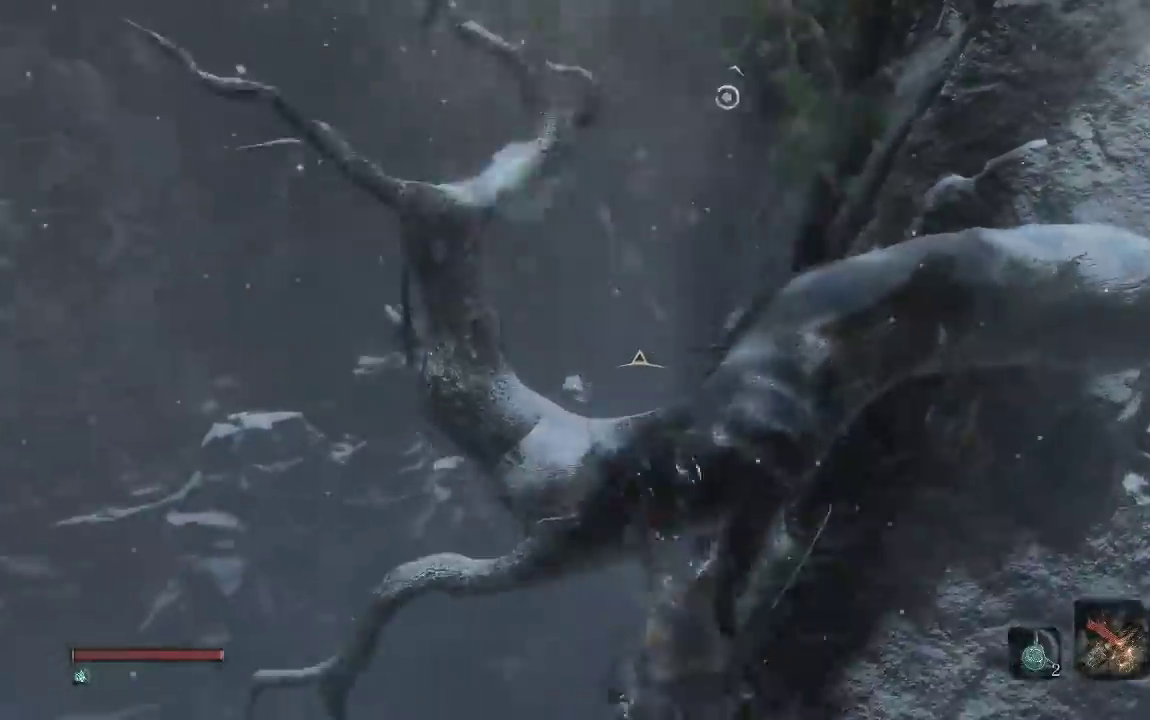
{"buttons": ["L2"], "left_stick": "up", "right_stick": "center", "button_events": [[50, "L2", "down"], [100, "L2", "up"], [200, "L2", "down"], [250, "L2", "up"], [333, "L2", "down"], [400, "L2", "up"], [467, "L1", "up"], [483, "L2", "down"]]}
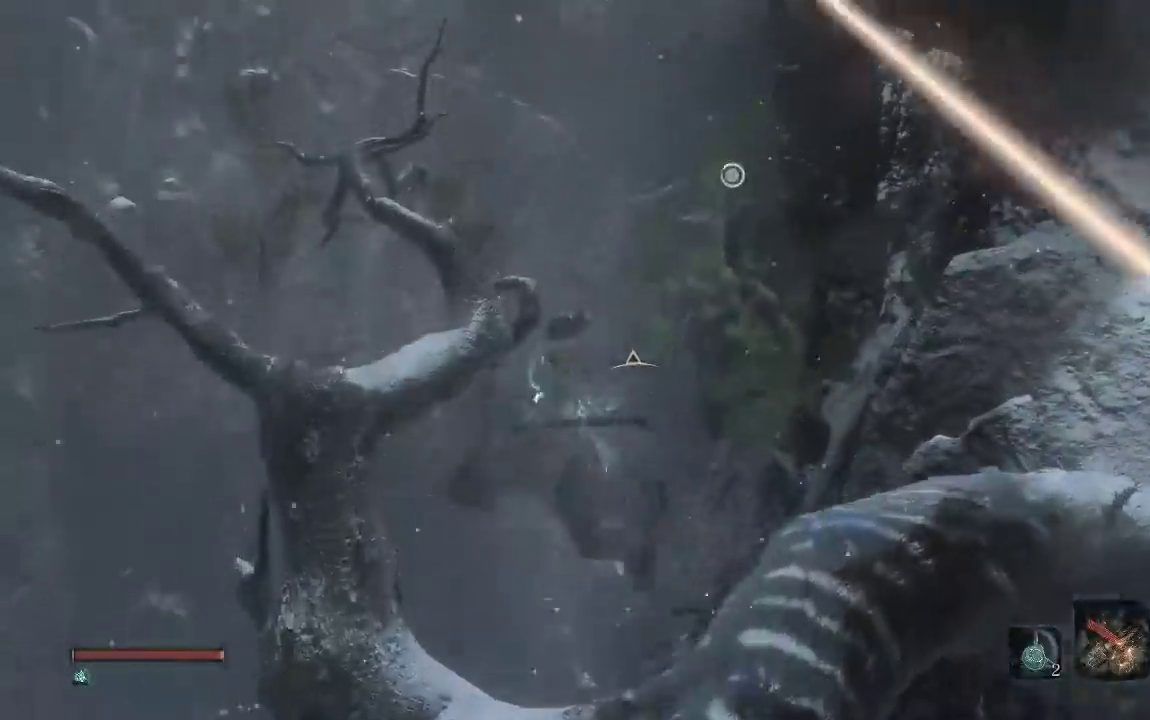
{"buttons": [], "left_stick": "up", "right_stick": "right", "button_events": [[50, "L2", "up"], [117, "L2", "down"], [183, "L2", "up"], [283, "L2", "down"], [350, "L2", "up"], [400, "L2", "down"], [500, "L2", "up"]]}
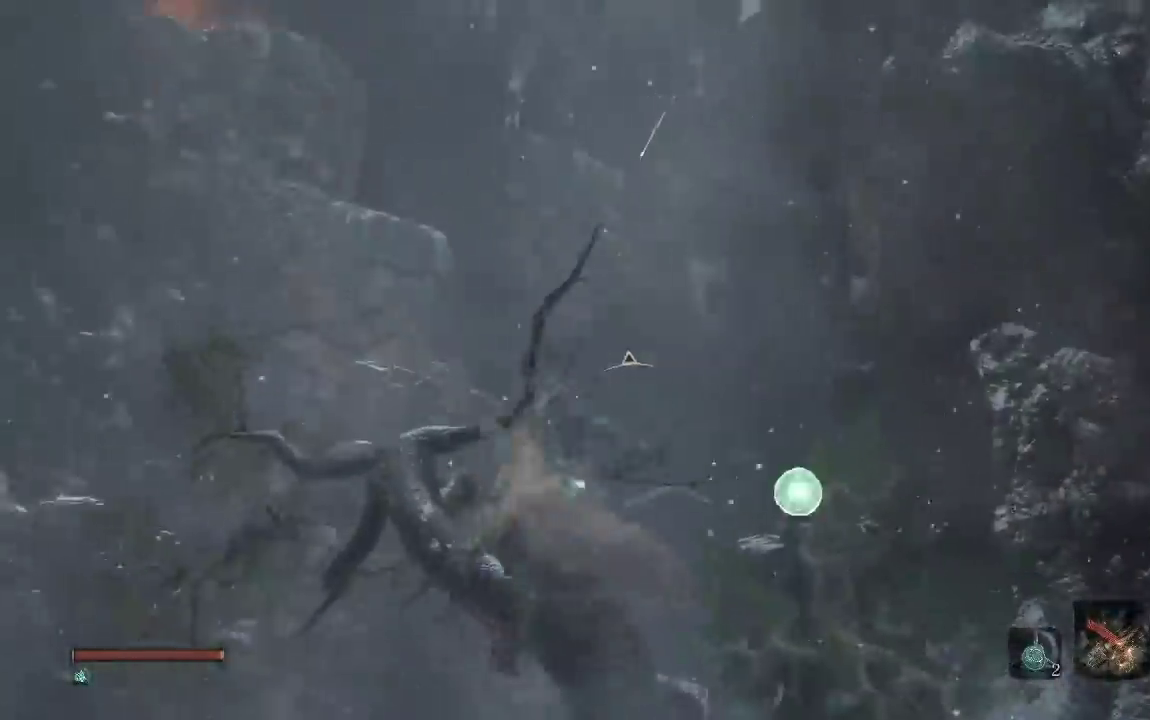
{"buttons": [], "left_stick": "up", "right_stick": "center", "button_events": [[50, "L2", "down"], [133, "L2", "up"], [167, "L1", "down"], [267, "L1", "up"]]}
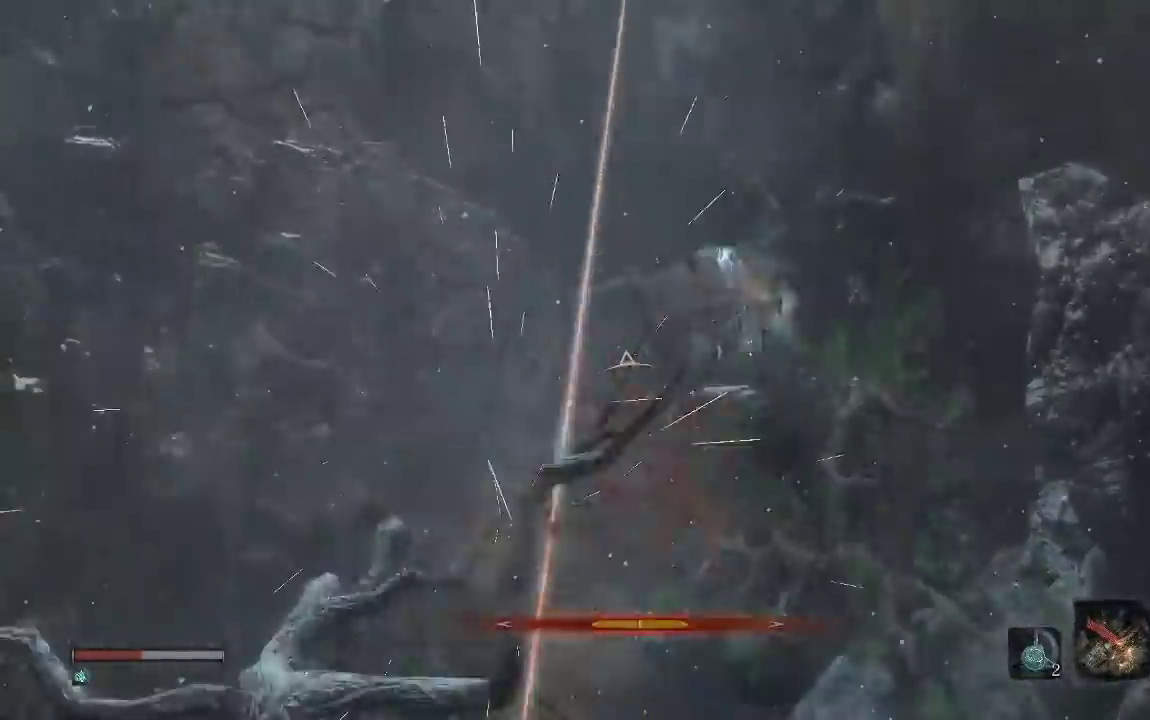
{"buttons": ["L2"], "left_stick": "up", "right_stick": "down-left", "button_events": [[233, "L2", "down"], [300, "L2", "up"], [383, "L2", "down"], [450, "L2", "up"], [500, "L2", "down"]]}
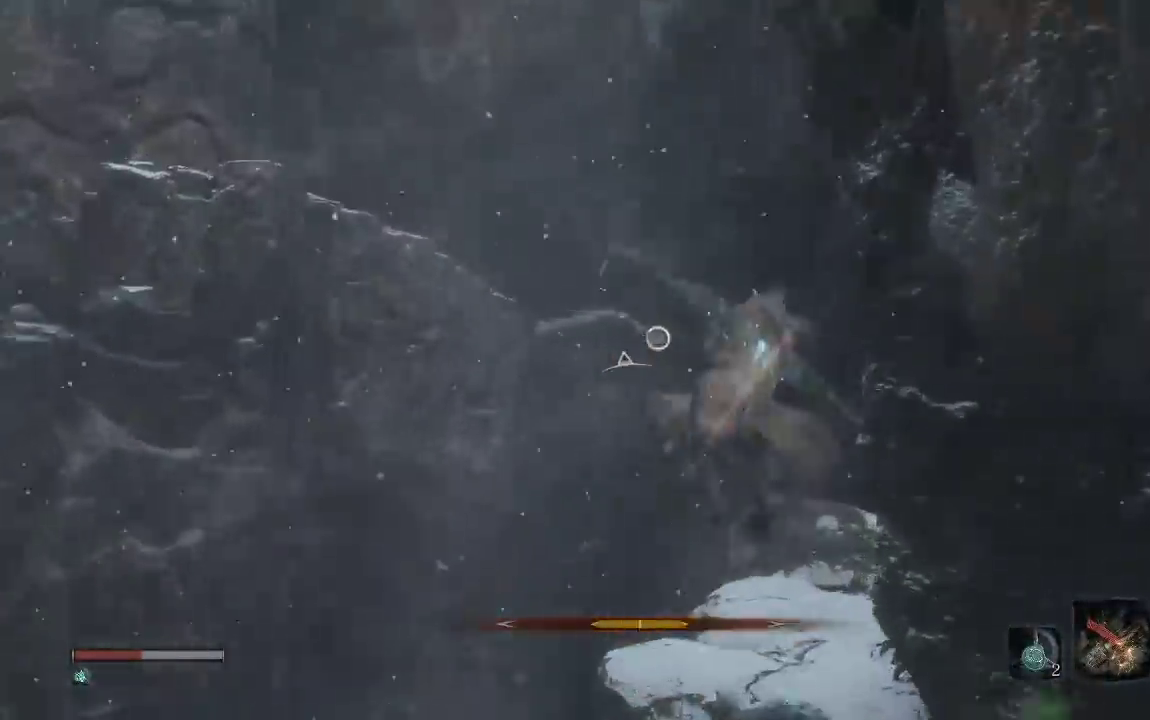
{"buttons": ["L2"], "left_stick": "up", "right_stick": "up", "button_events": [[100, "L2", "up"], [150, "L2", "down"], [233, "L2", "up"], [317, "L2", "down"], [367, "L2", "up"], [450, "L2", "down"]]}
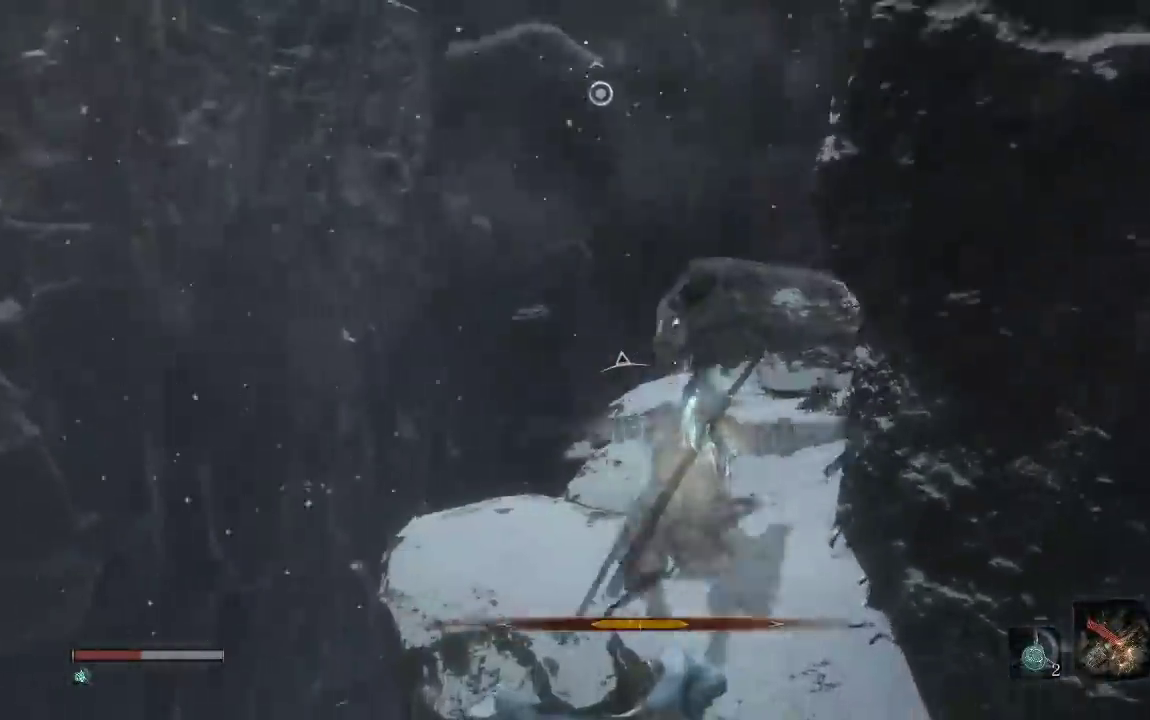
{"buttons": [], "left_stick": "up", "right_stick": "center", "button_events": [[33, "L2", "up"], [333, "A", "down"], [433, "A", "up"]]}
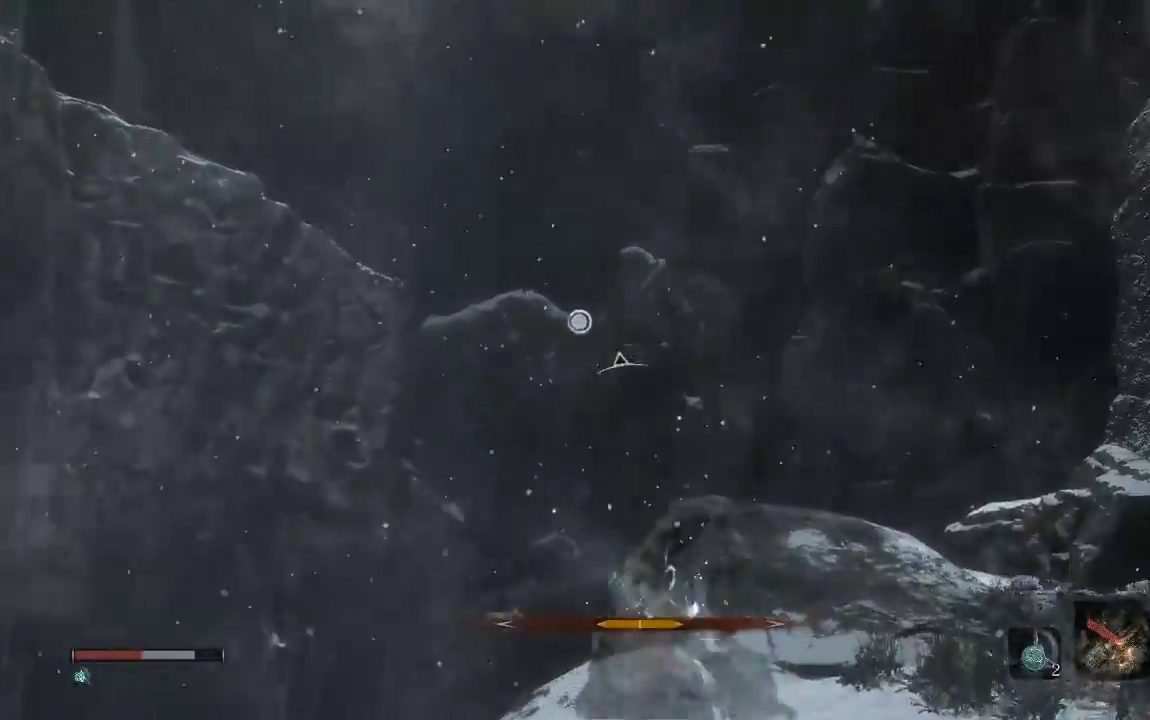
{"buttons": ["L2"], "left_stick": "up", "right_stick": "down-left", "button_events": [[167, "L2", "down"], [250, "L2", "up"], [317, "L2", "down"]]}
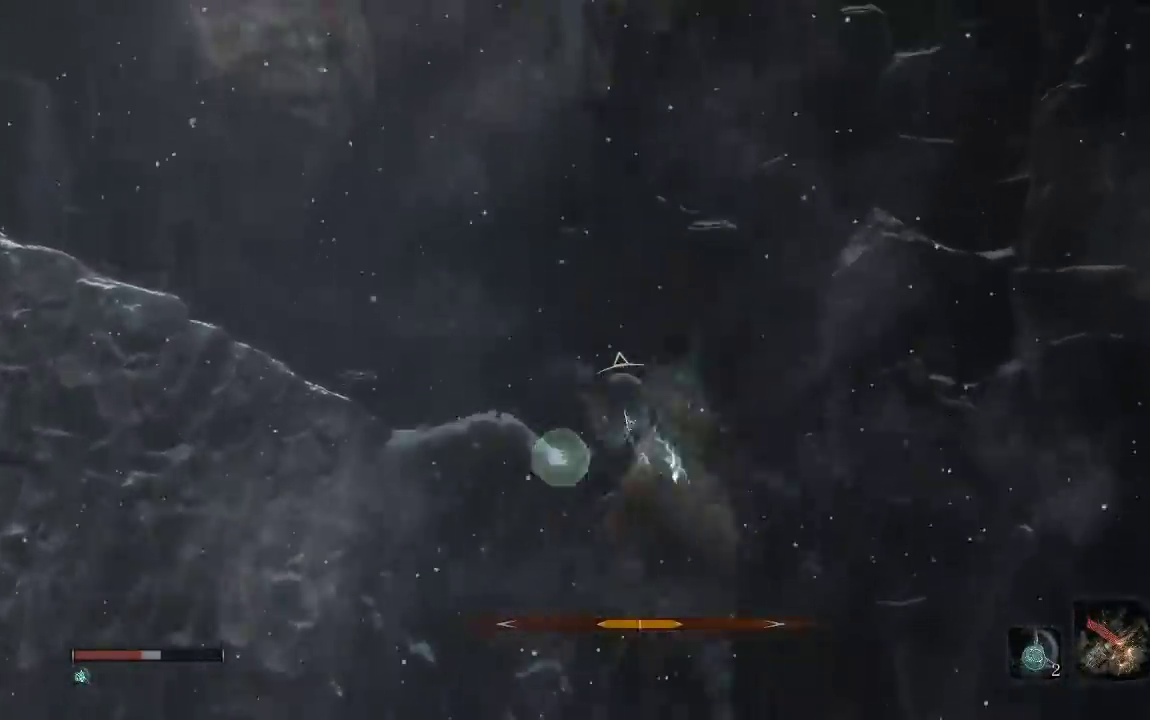
{"buttons": [], "left_stick": "up", "right_stick": "down-left", "button_events": [[67, "L2", "up"], [117, "L2", "down"], [217, "L2", "up"]]}
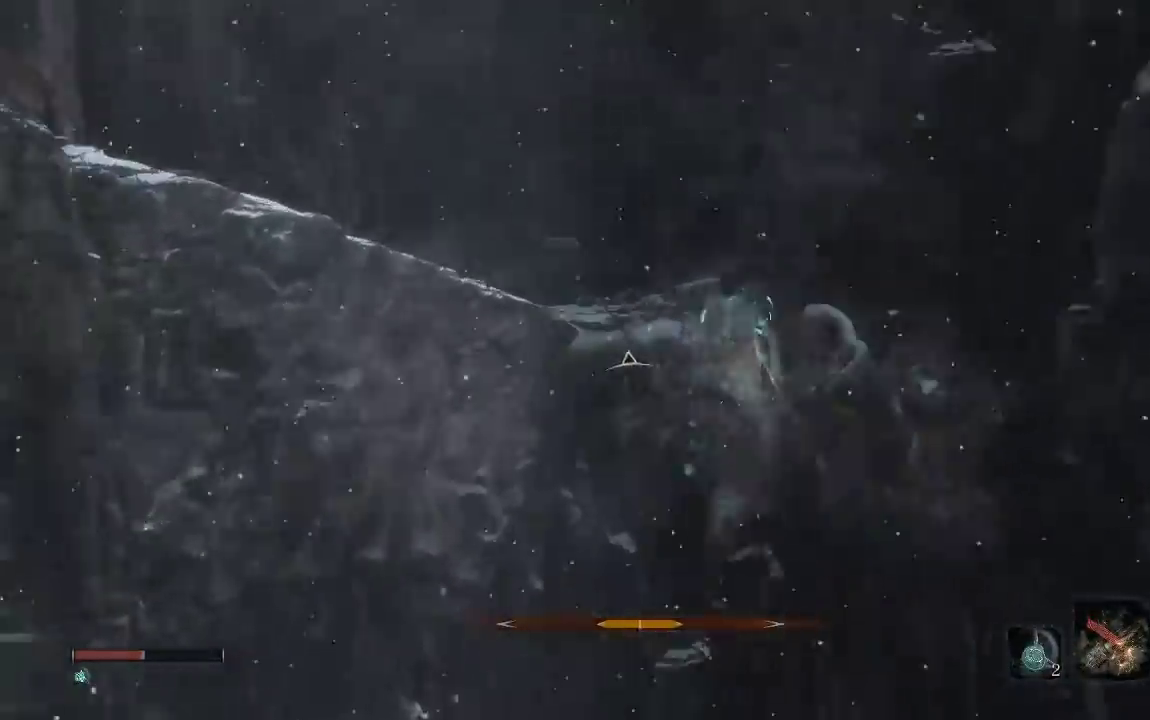
{"buttons": [], "left_stick": "up", "right_stick": "down-left", "button_events": []}
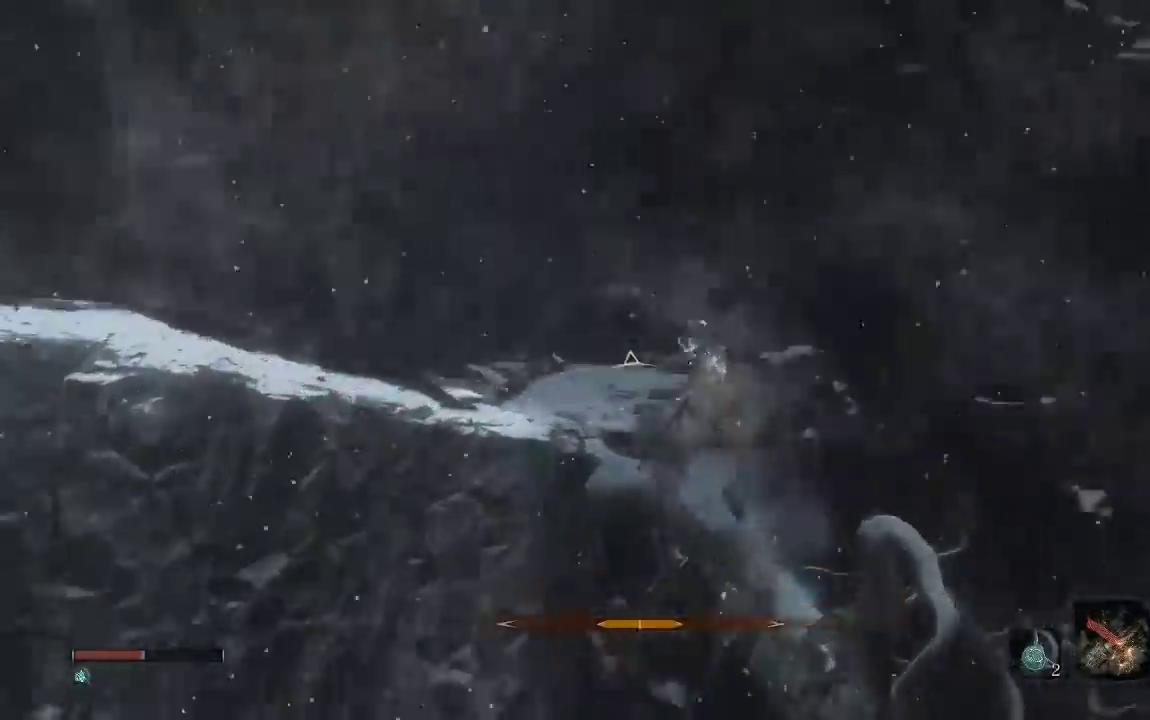
{"buttons": ["B"], "left_stick": "up", "right_stick": "center", "button_events": [[317, "B", "down"]]}
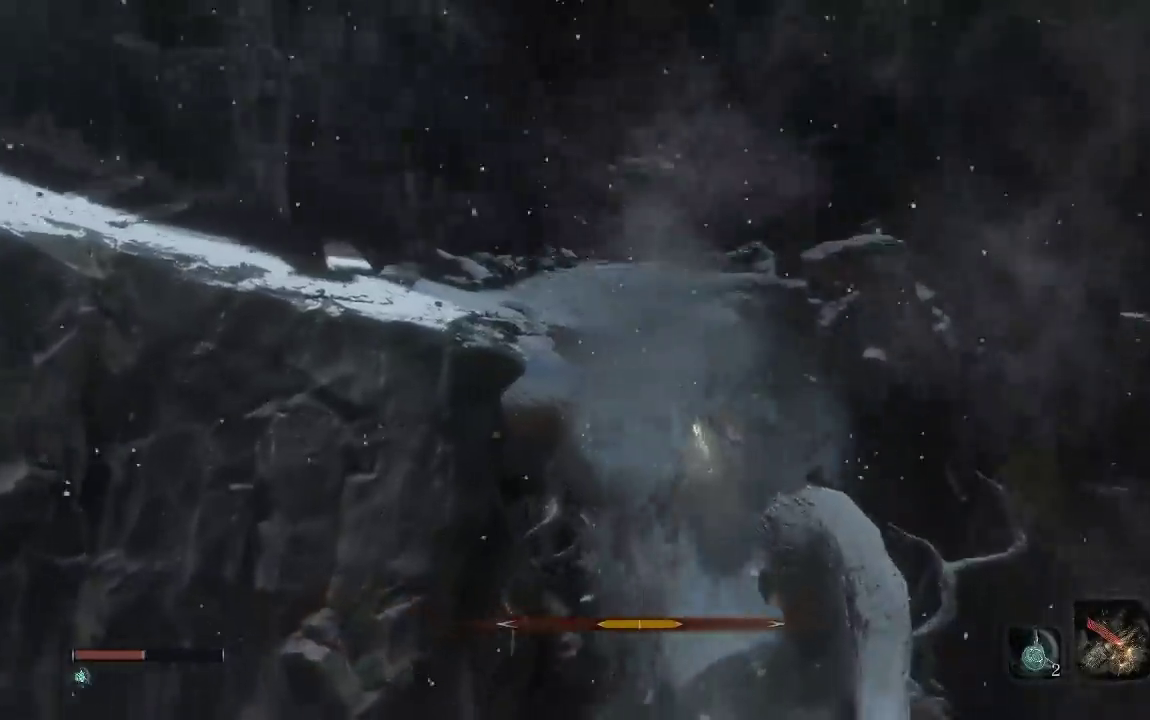
{"buttons": ["B"], "left_stick": "up", "right_stick": "center", "button_events": []}
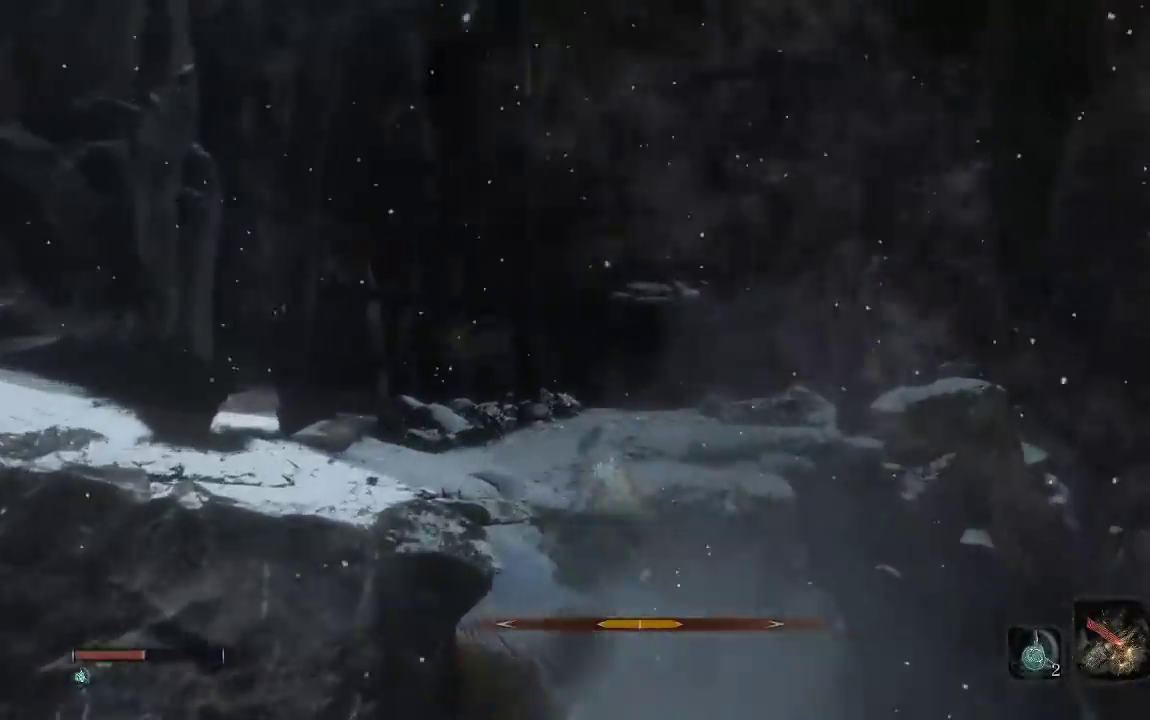
{"buttons": ["B"], "left_stick": "up", "right_stick": "center", "button_events": []}
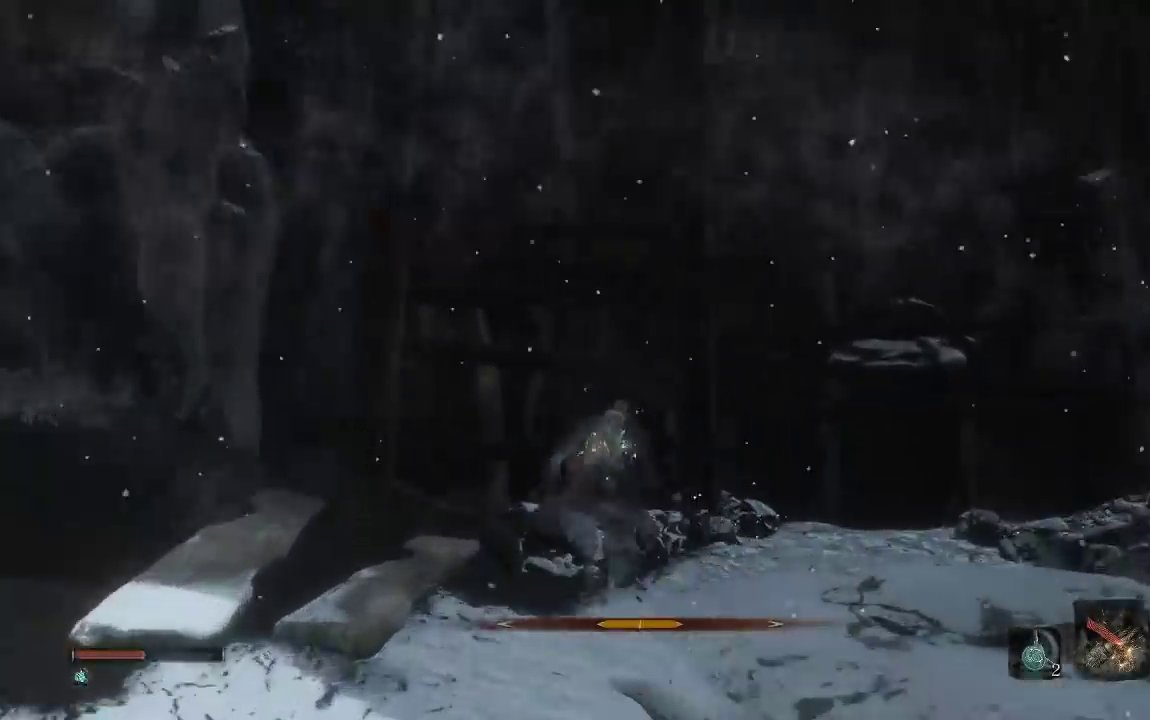
{"buttons": ["DPAD_LEFT"], "left_stick": "up-right", "right_stick": "center", "button_events": [[100, "B", "up"], [350, "DPAD_LEFT", "down"]]}
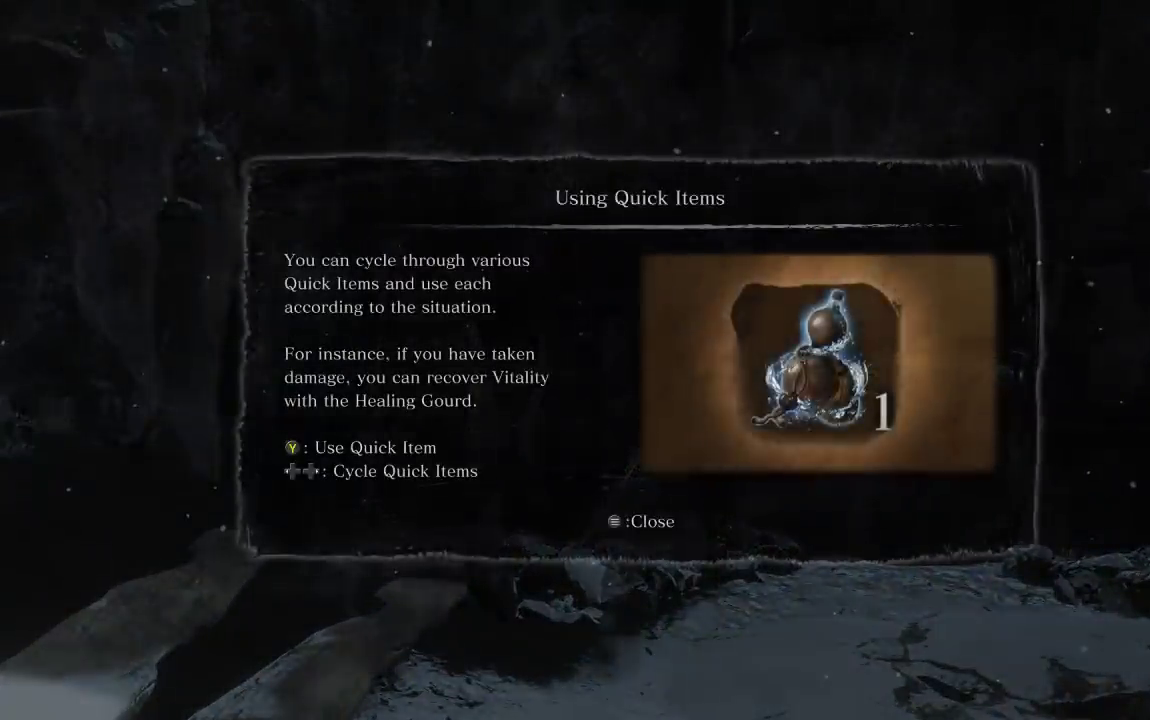
{"buttons": [], "left_stick": "up-right", "right_stick": "center", "button_events": [[83, "DPAD_LEFT", "up"], [217, "START", "down"], [350, "START", "up"]]}
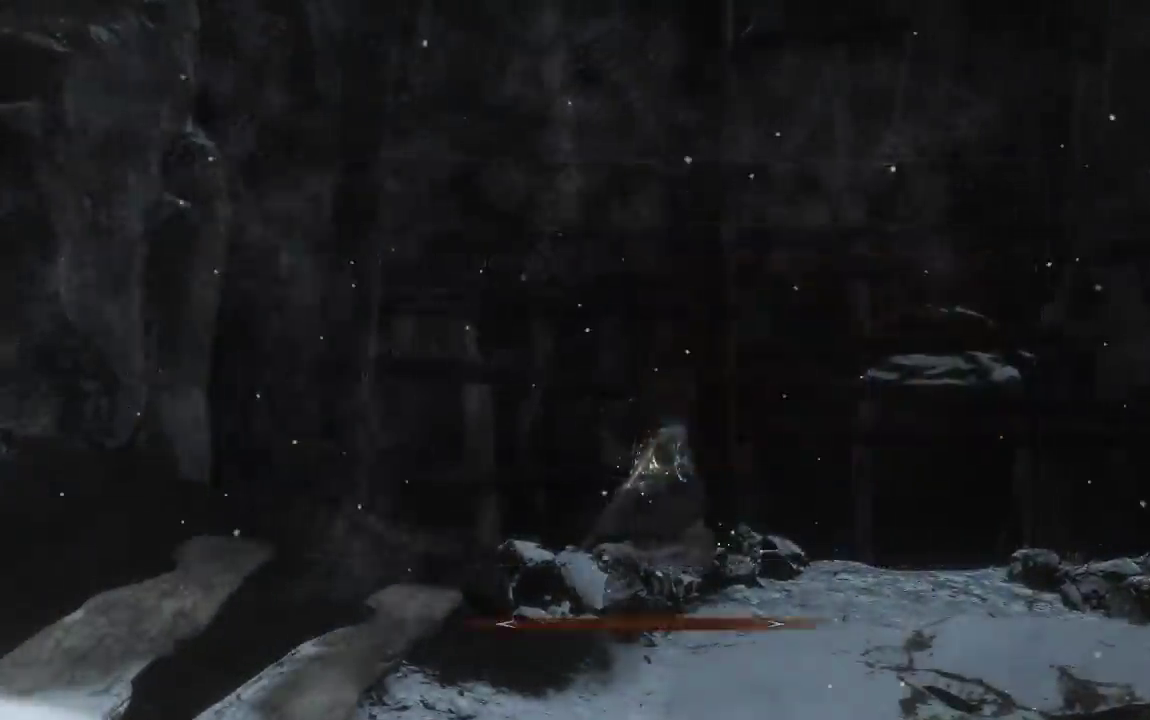
{"buttons": ["DPAD_LEFT"], "left_stick": "up-right", "right_stick": "center", "button_events": [[67, "DPAD_LEFT", "down"]]}
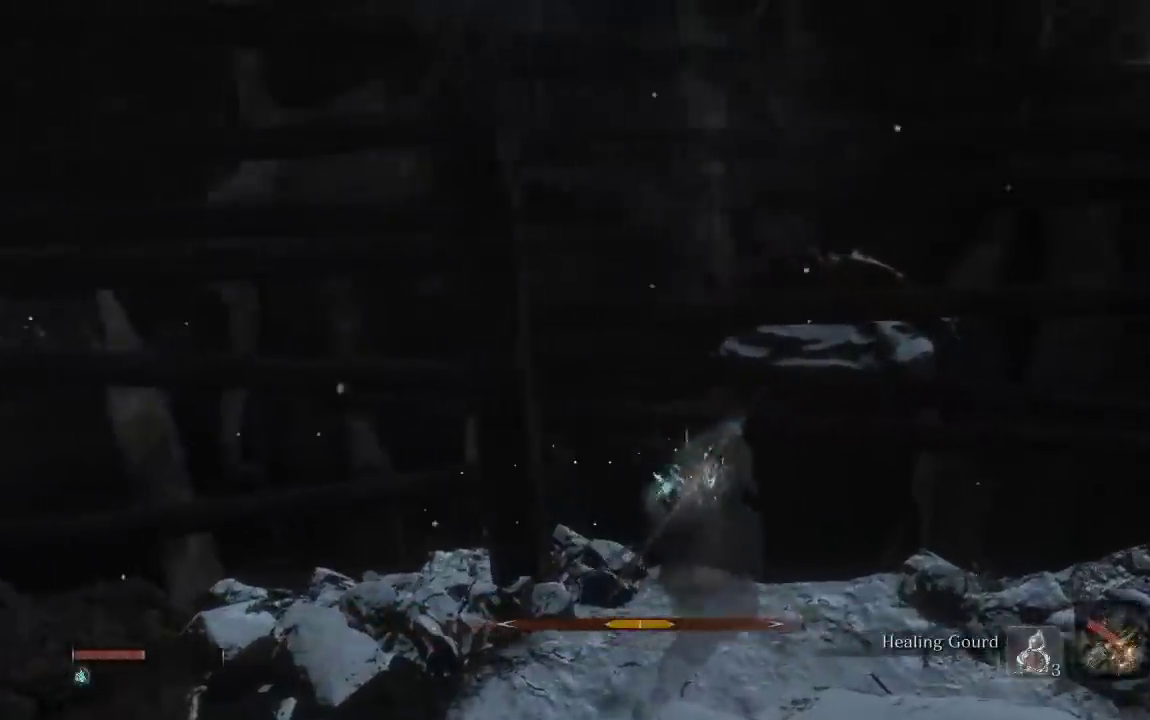
{"buttons": [], "left_stick": "up", "right_stick": "center", "button_events": [[83, "DPAD_LEFT", "up"], [150, "Y", "down"], [267, "Y", "up"]]}
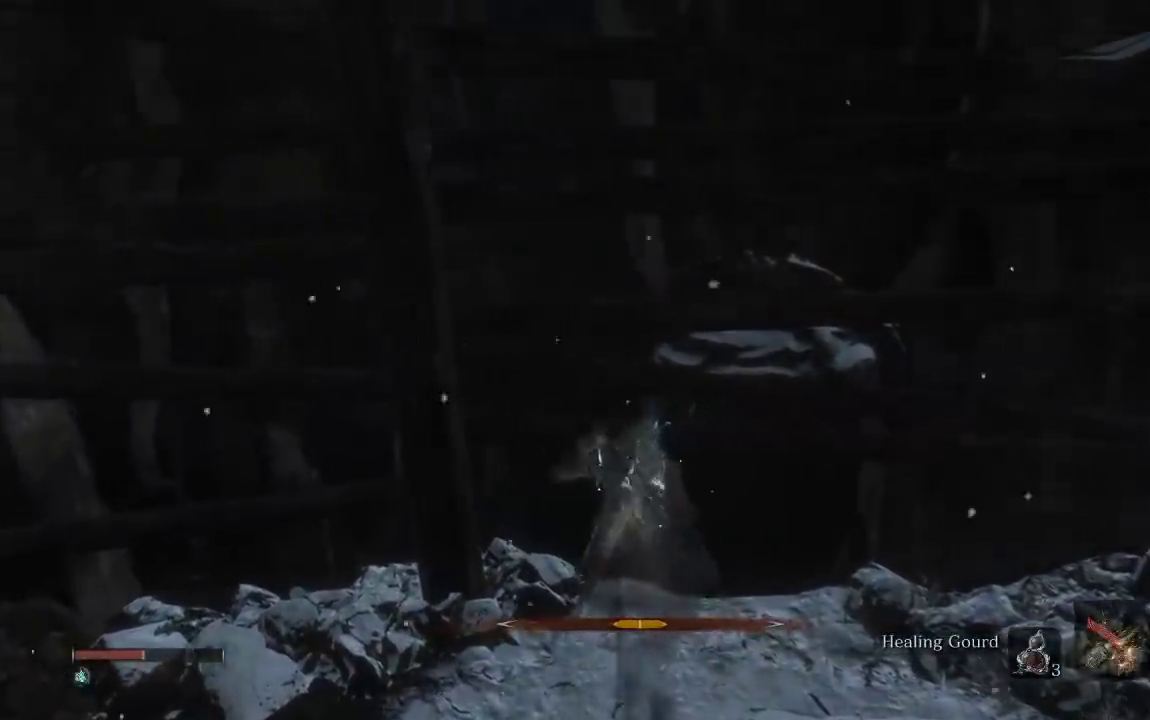
{"buttons": [], "left_stick": "up", "right_stick": "center", "button_events": []}
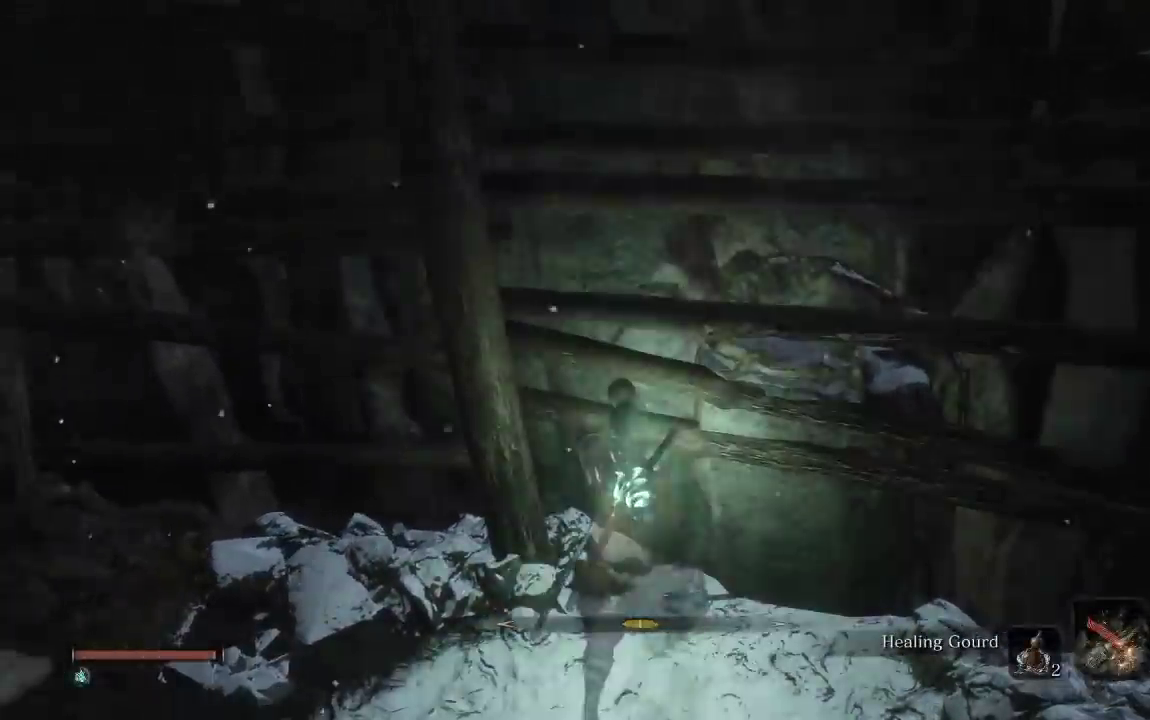
{"buttons": [], "left_stick": "center", "right_stick": "center", "button_events": []}
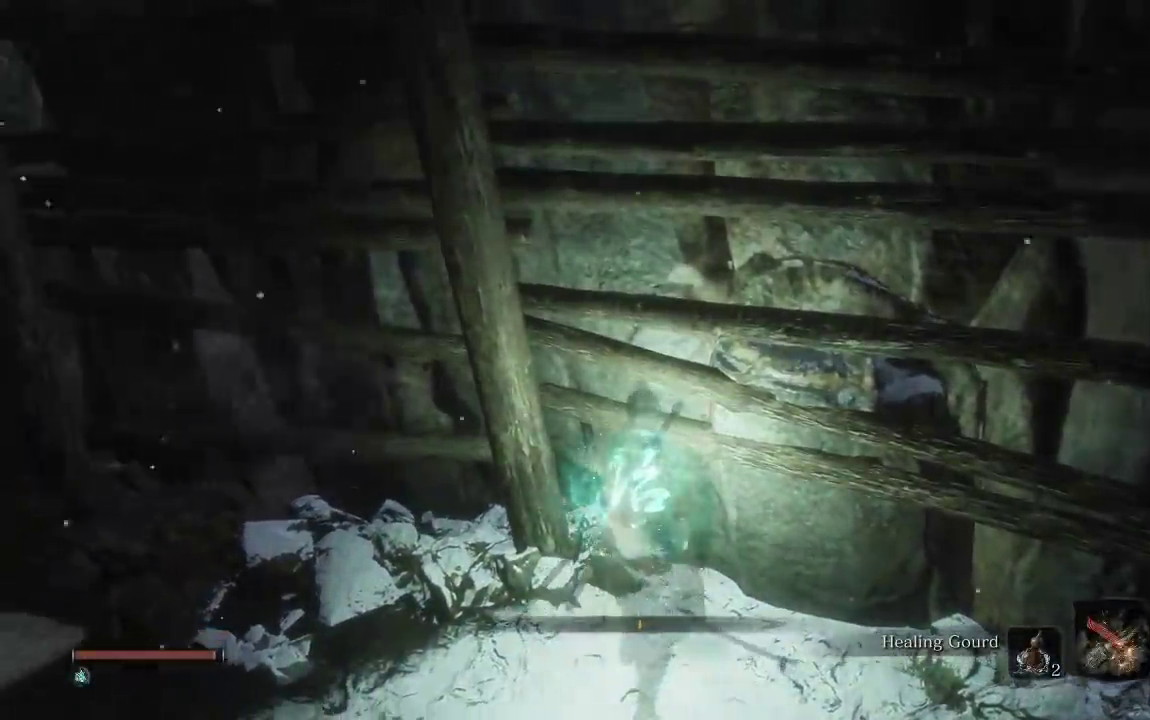
{"buttons": [], "left_stick": "up", "right_stick": "center"}
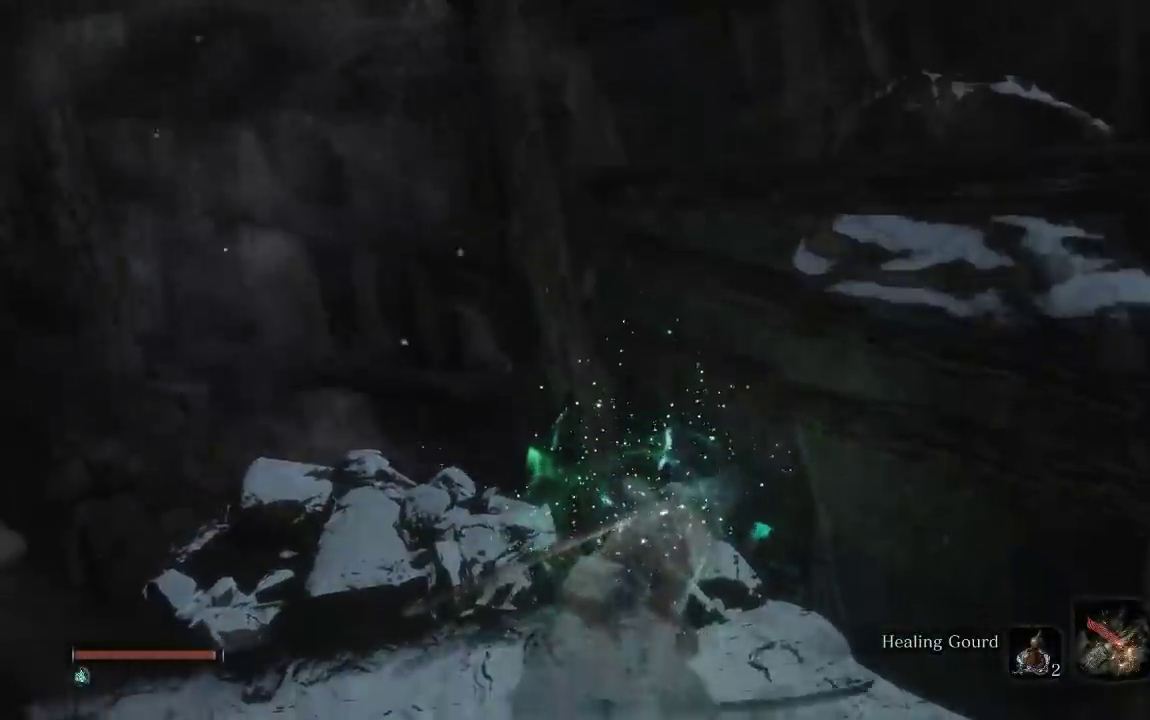
{"buttons": [], "left_stick": "center", "right_stick": "left", "button_events": []}
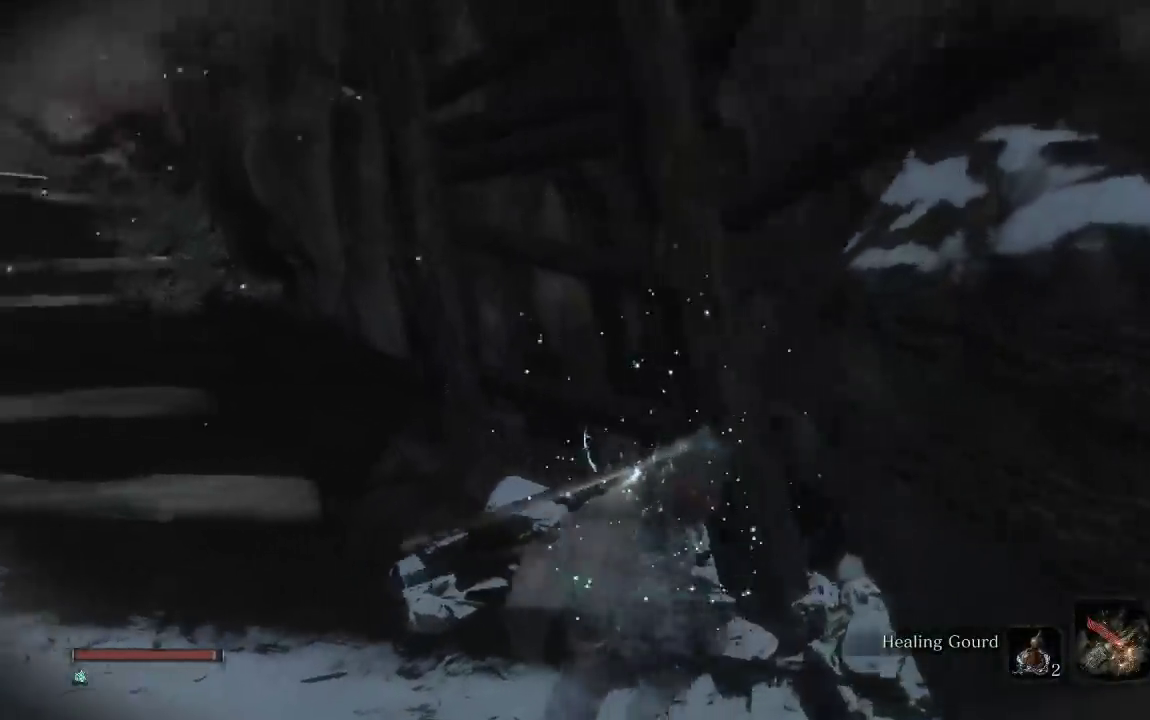
{"buttons": [], "left_stick": "center", "right_stick": "up-left", "button_events": []}
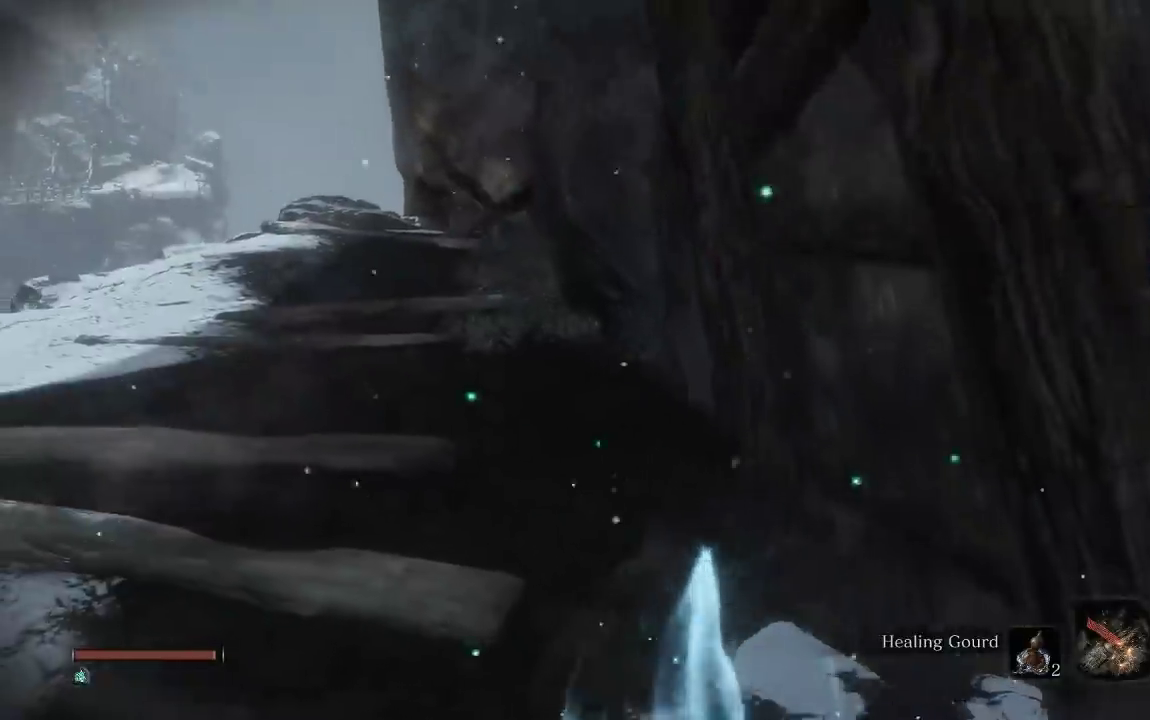
{"buttons": [], "left_stick": "up", "right_stick": "up-left", "button_events": []}
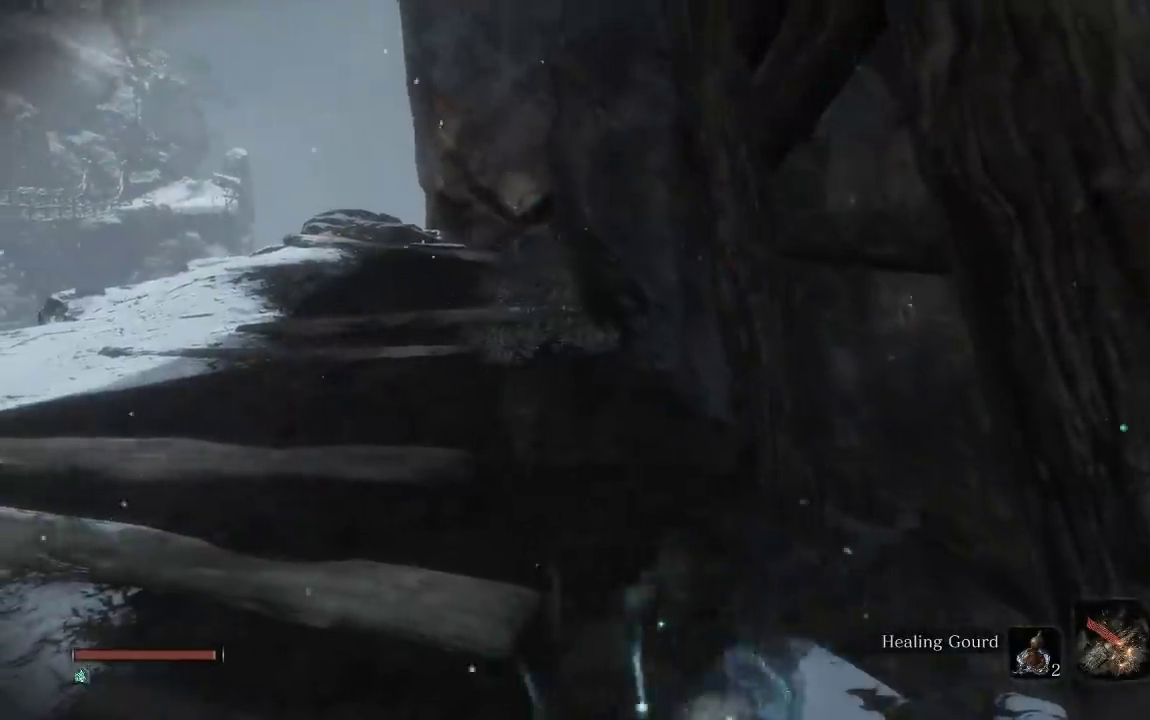
{"buttons": [], "left_stick": "center", "right_stick": "center", "button_events": [[367, "DPAD_LEFT", "down"], [433, "DPAD_LEFT", "up"]]}